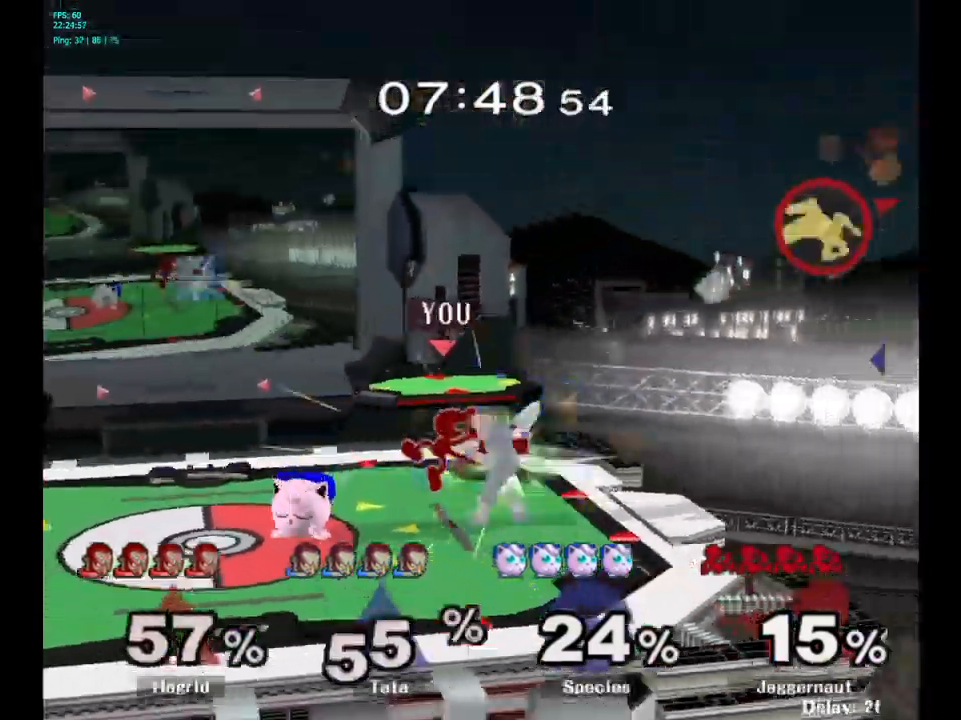
Gameplay with a controller (Nintendo layout); each line is a JSON object with the inputs held at the frame after it. "events" lists button and stick changes between this image and that frame as [ms after this image, input, new state], when the widget could be followed in between. Not read: L3 R3.
{"buttons": [], "left_stick": "left", "right_stick": "center", "events": [[100, "left_stick", "center"], [167, "left_stick", "down-left"], [184, "R1", "down"], [350, "R1", "up"], [384, "left_stick", "center"], [467, "left_stick", "left"]]}
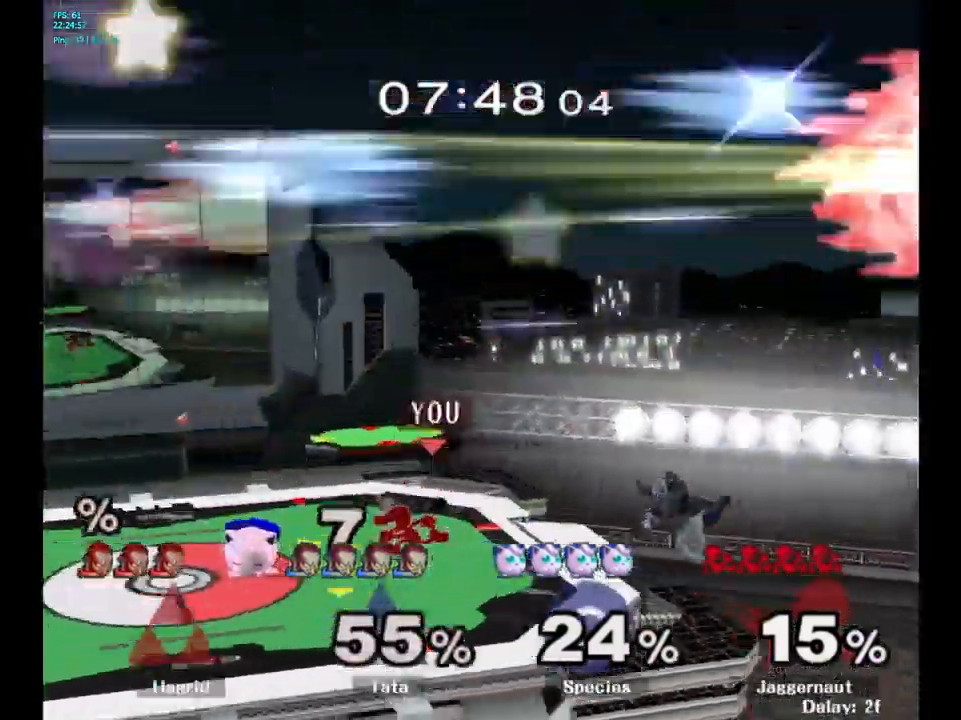
{"buttons": [], "left_stick": "center", "right_stick": "center", "events": [[284, "left_stick", "down"], [434, "left_stick", "center"]]}
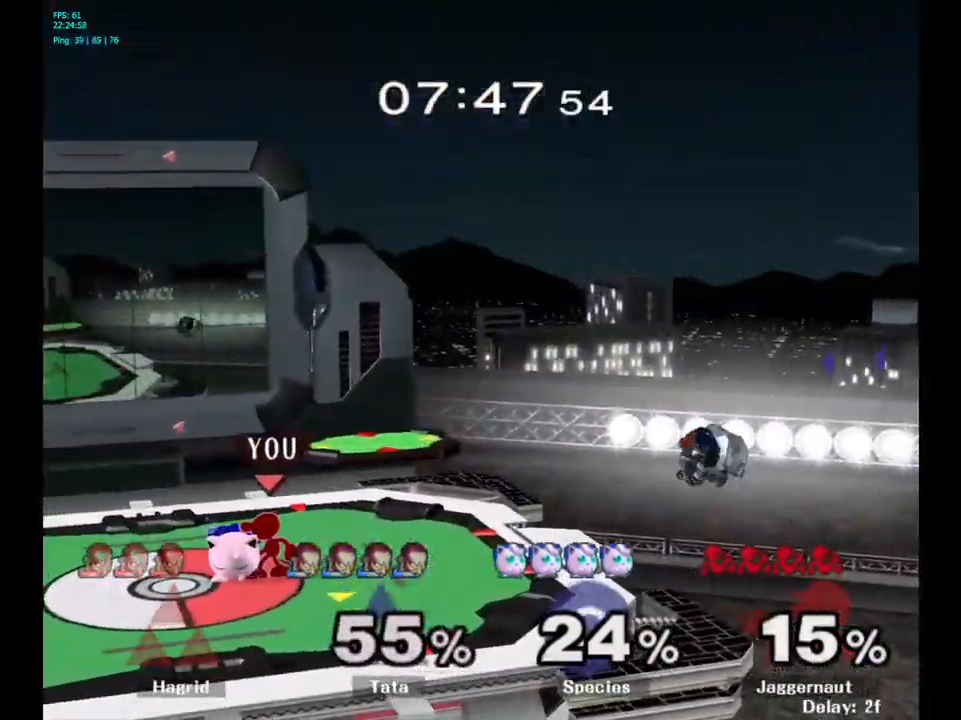
{"buttons": [], "left_stick": "center", "right_stick": "center", "events": [[117, "left_stick", "left"], [150, "B", "down"], [250, "B", "up"], [267, "left_stick", "center"]]}
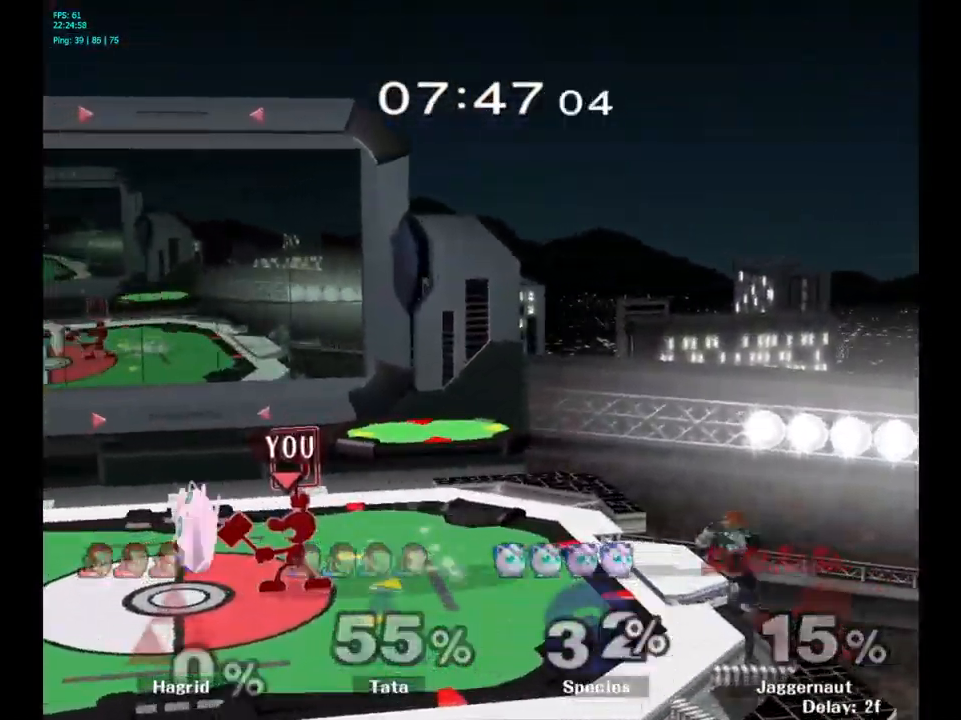
{"buttons": [], "left_stick": "left", "right_stick": "center", "events": [[484, "left_stick", "left"]]}
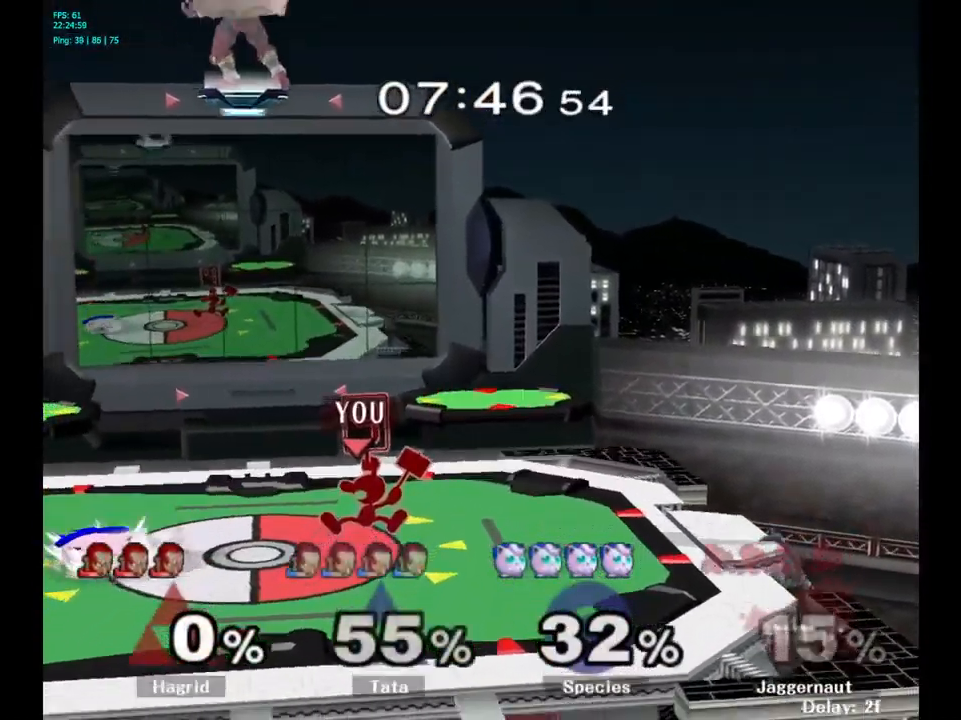
{"buttons": [], "left_stick": "left", "right_stick": "center", "events": [[34, "Y", "down"], [67, "Y", "up"], [200, "A", "down"], [284, "A", "up"]]}
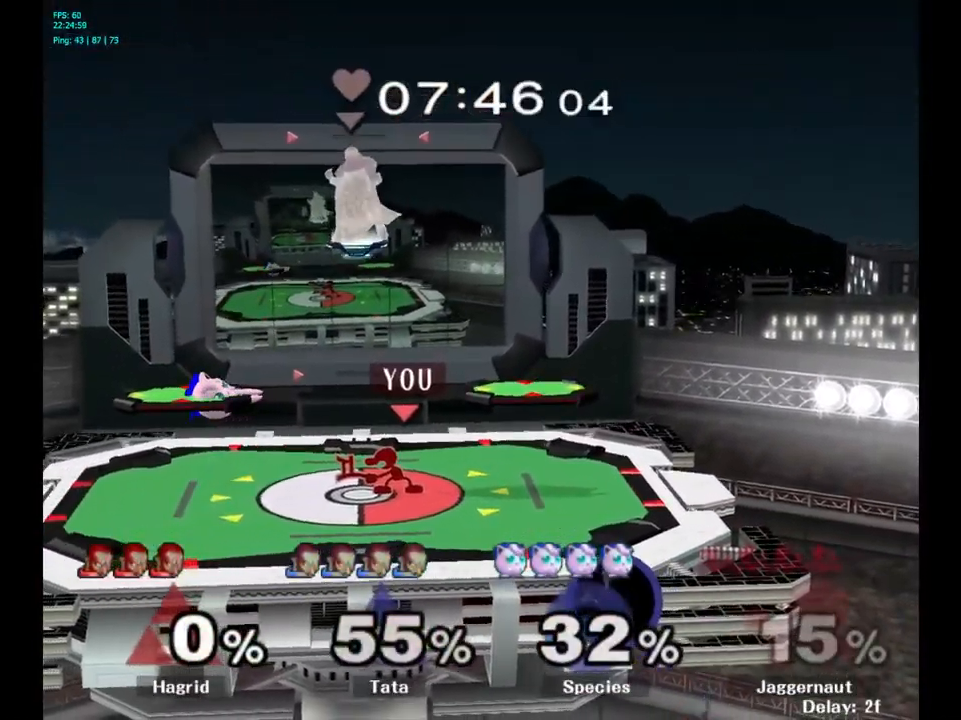
{"buttons": ["Y", "R1"], "left_stick": "down-right", "right_stick": "center", "events": [[134, "left_stick", "center"], [434, "Y", "down"], [434, "left_stick", "down-right"], [484, "R1", "down"]]}
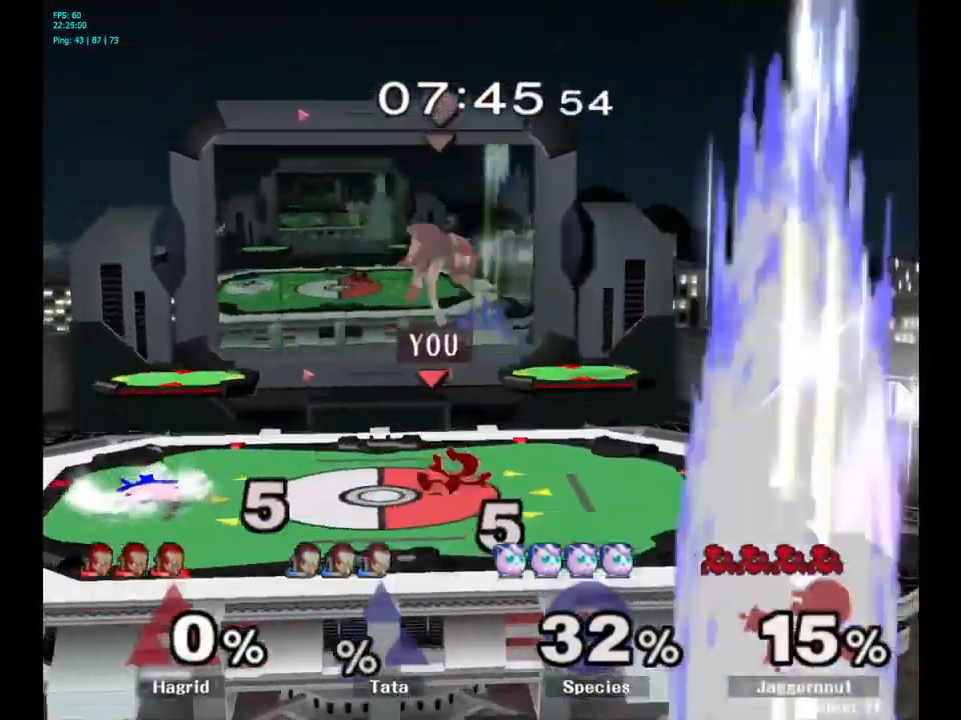
{"buttons": [], "left_stick": "left", "right_stick": "center", "events": [[100, "Y", "up"], [117, "R1", "up"], [134, "left_stick", "center"], [317, "left_stick", "left"]]}
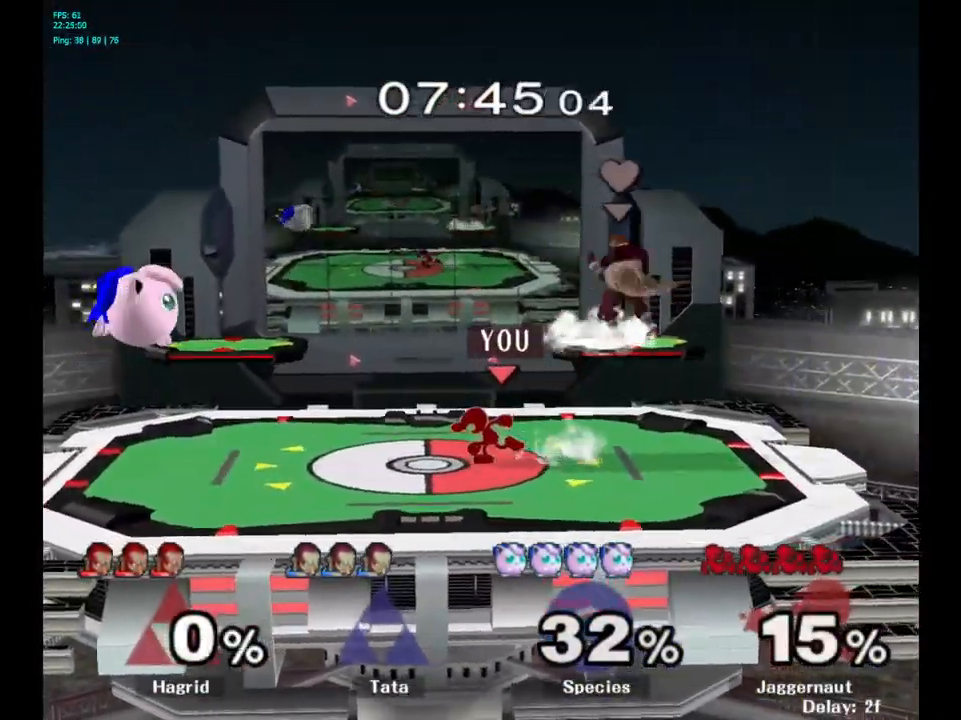
{"buttons": ["A"], "left_stick": "left", "right_stick": "center", "events": [[217, "Y", "down"], [250, "Y", "up"], [334, "A", "down"]]}
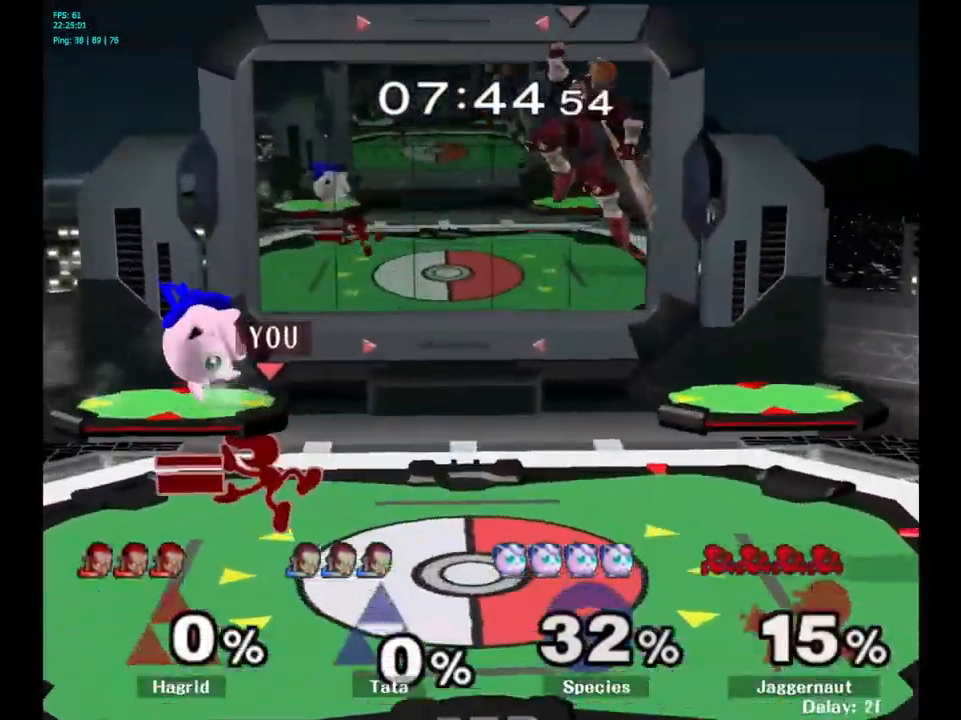
{"buttons": [], "left_stick": "up-left", "right_stick": "center", "events": [[34, "A", "up"], [150, "left_stick", "down-left"], [184, "R1", "down"], [367, "R1", "up"], [384, "left_stick", "up-left"]]}
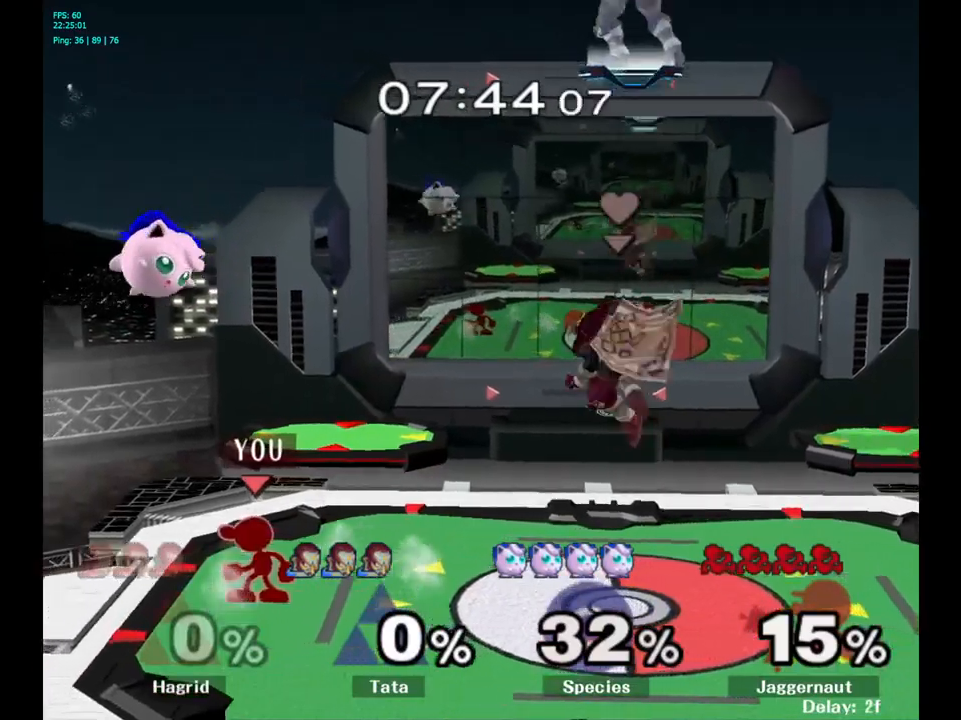
{"buttons": [], "left_stick": "up", "right_stick": "center", "events": [[16, "left_stick", "up"], [100, "A", "down"], [200, "A", "up"]]}
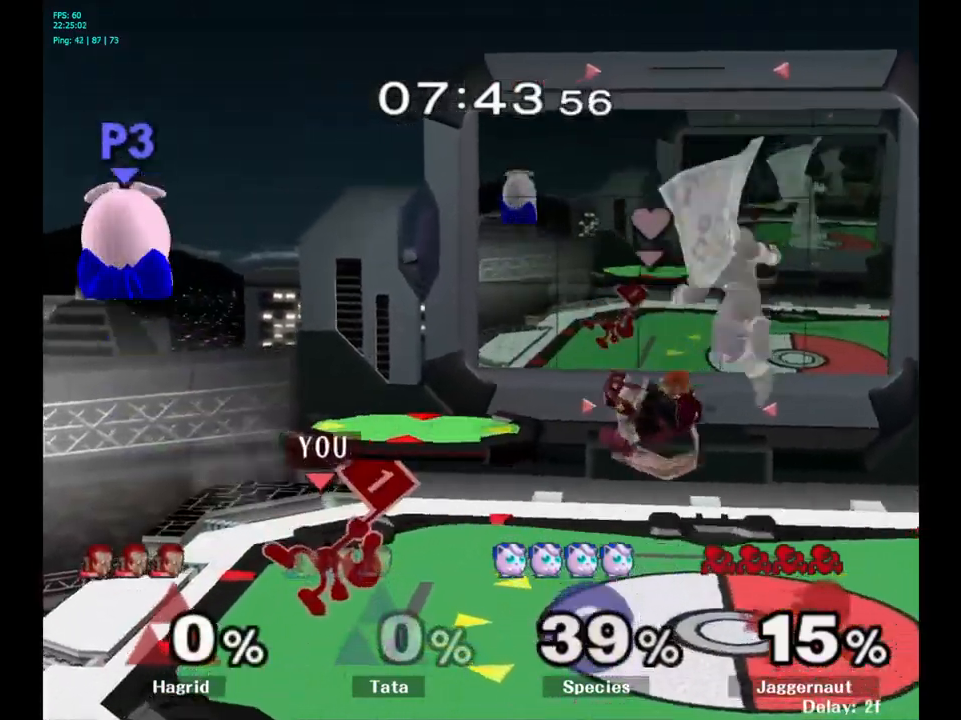
{"buttons": [], "left_stick": "center", "right_stick": "center", "events": [[166, "left_stick", "center"], [300, "left_stick", "left"], [316, "Y", "down"], [383, "left_stick", "center"], [450, "Y", "up"]]}
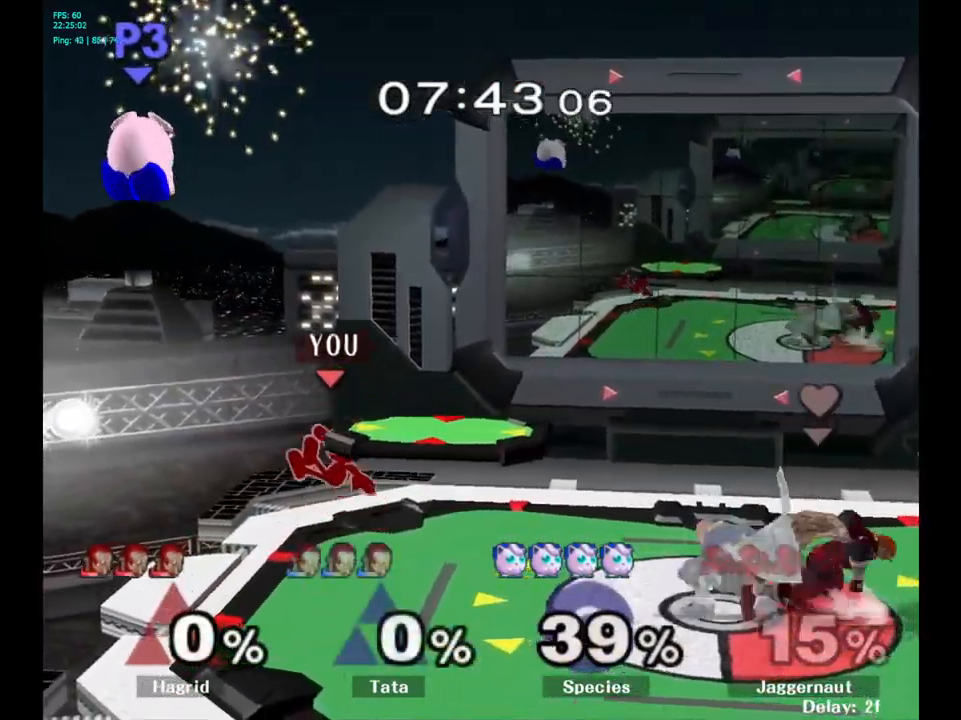
{"buttons": [], "left_stick": "left", "right_stick": "center", "events": [[66, "Y", "down"], [150, "left_stick", "left"], [166, "Y", "up"], [200, "B", "down"], [216, "B", "up"], [233, "B", "down"], [350, "B", "up"]]}
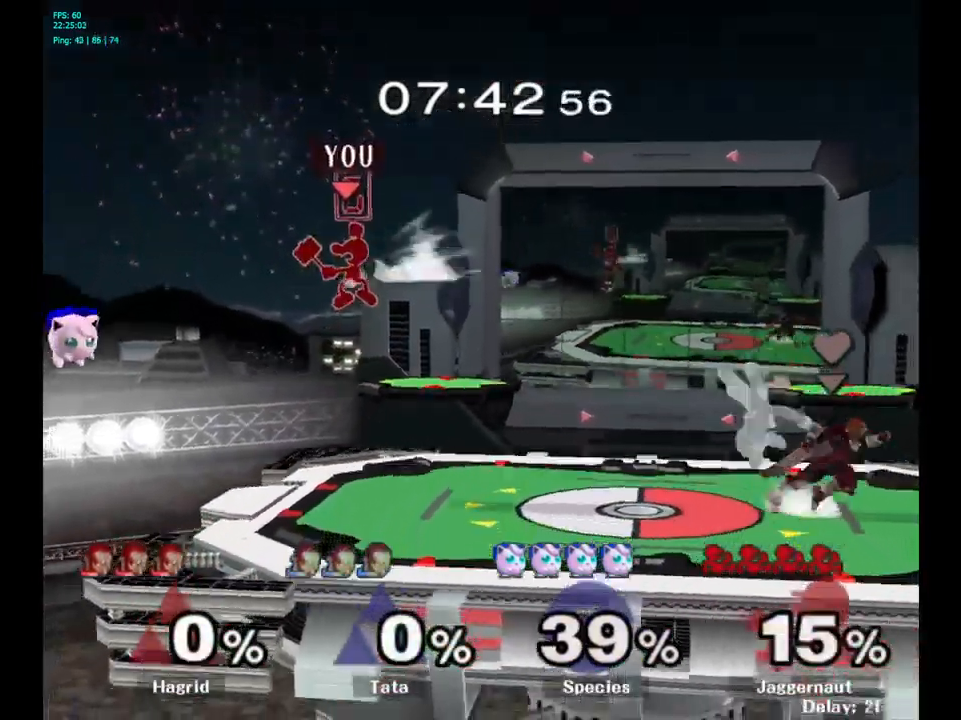
{"buttons": [], "left_stick": "up", "right_stick": "center", "events": [[50, "left_stick", "center"], [350, "left_stick", "up"]]}
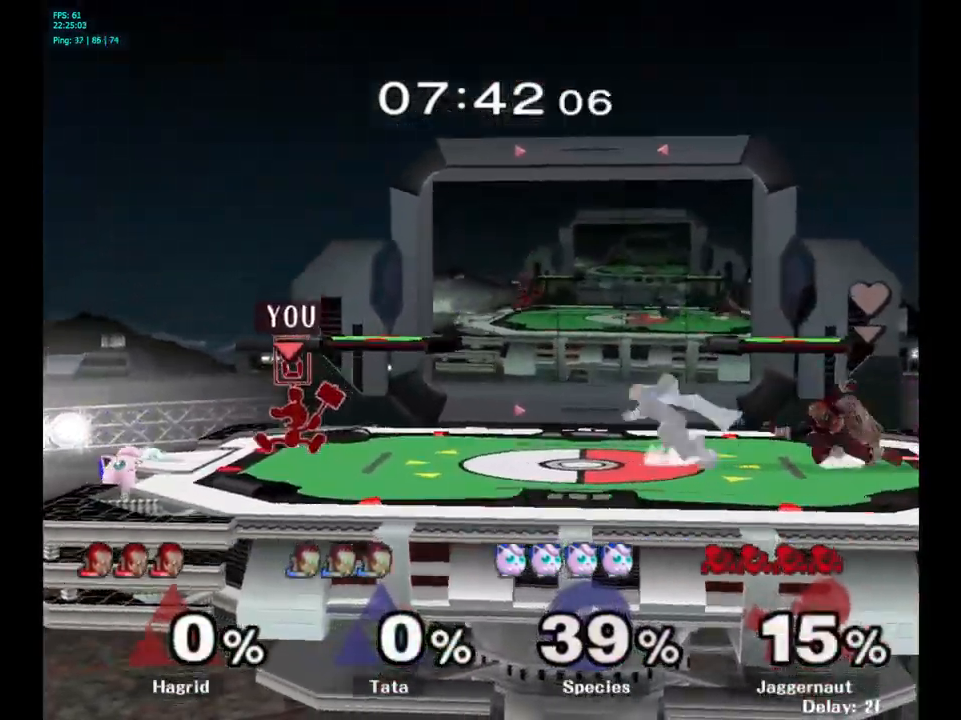
{"buttons": ["A"], "left_stick": "up", "right_stick": "center", "events": [[466, "A", "down"]]}
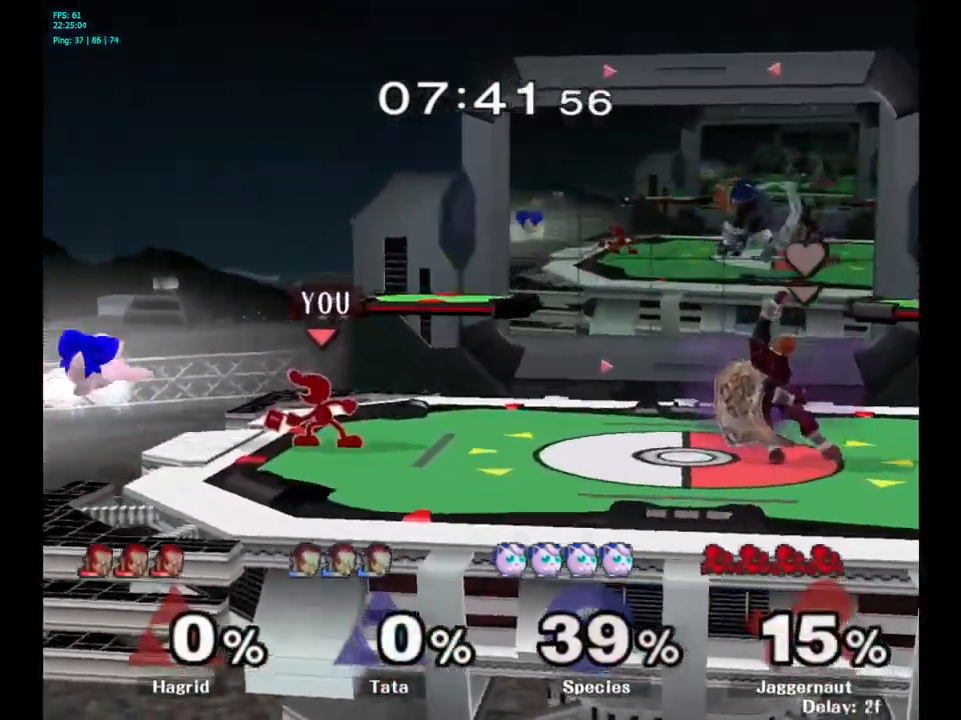
{"buttons": [], "left_stick": "center", "right_stick": "center", "events": [[133, "A", "up"], [416, "left_stick", "center"]]}
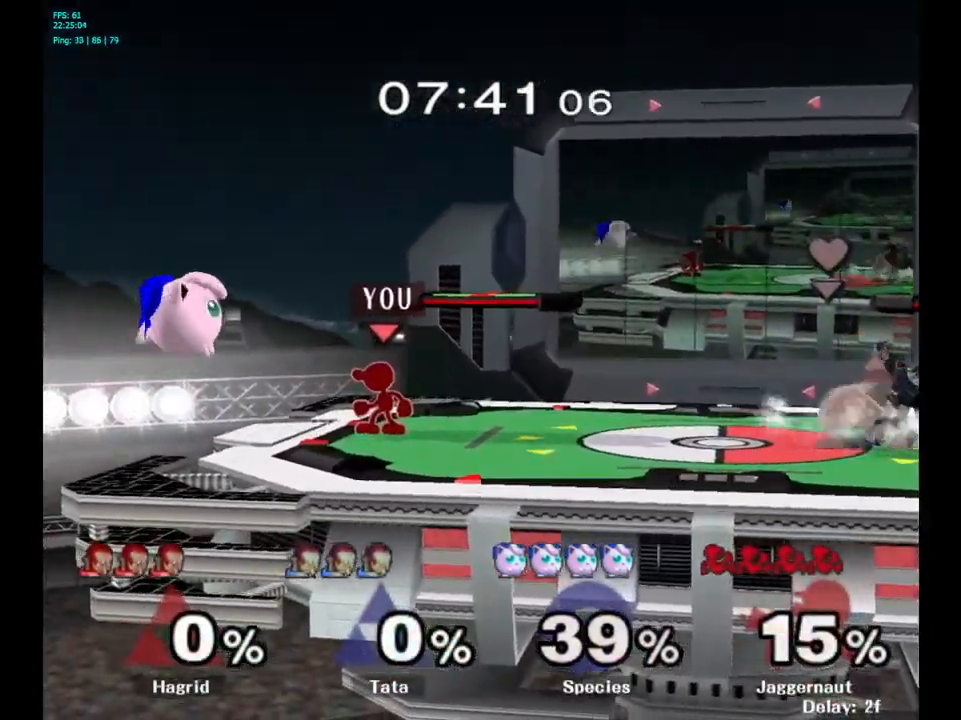
{"buttons": [], "left_stick": "left", "right_stick": "center", "events": [[33, "Y", "down"], [50, "left_stick", "down-right"], [100, "R1", "down"], [183, "Y", "up"], [200, "left_stick", "center"], [233, "R1", "up"], [350, "left_stick", "left"]]}
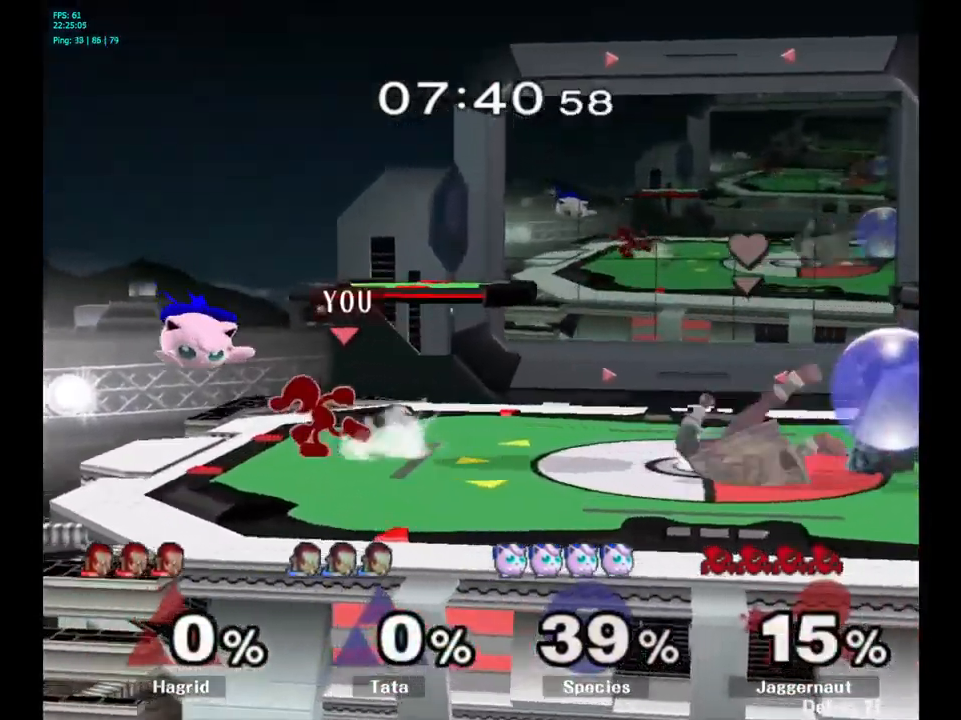
{"buttons": ["A"], "left_stick": "center", "right_stick": "center", "events": [[33, "left_stick", "down"], [150, "A", "down"], [283, "A", "up"], [400, "left_stick", "center"], [433, "A", "down"]]}
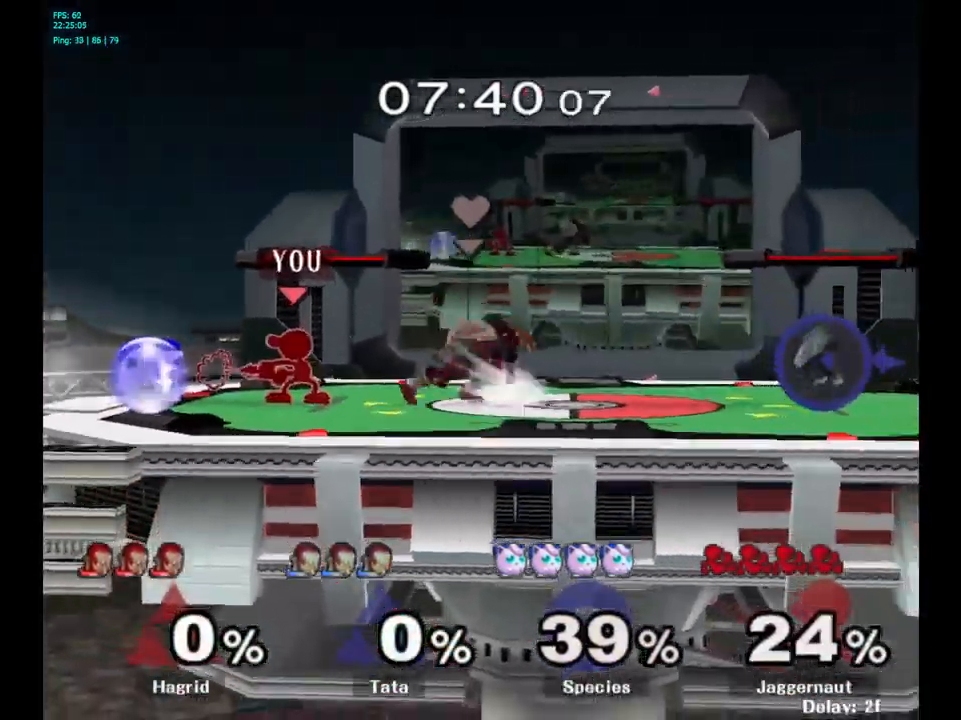
{"buttons": [], "left_stick": "center", "right_stick": "center", "events": [[33, "A", "up"], [350, "A", "down"], [433, "A", "up"]]}
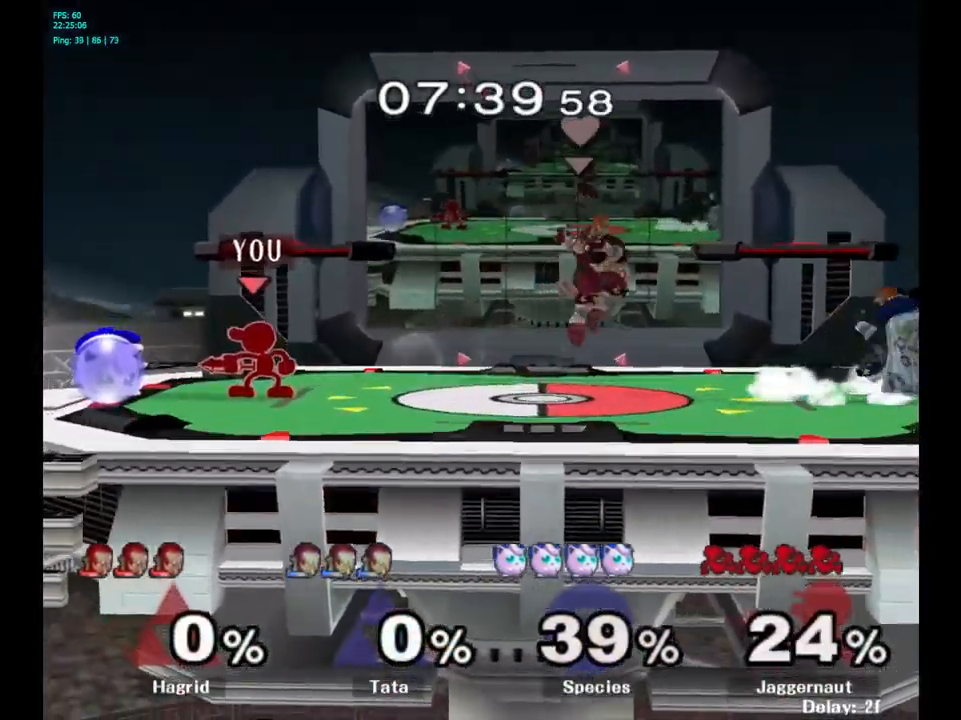
{"buttons": ["Y"], "left_stick": "left", "right_stick": "center", "events": [[200, "Y", "down"], [200, "left_stick", "down-right"], [250, "R1", "down"], [300, "Y", "up"], [316, "left_stick", "up-right"], [367, "R1", "up"], [367, "left_stick", "center"], [467, "Y", "down"], [467, "left_stick", "left"]]}
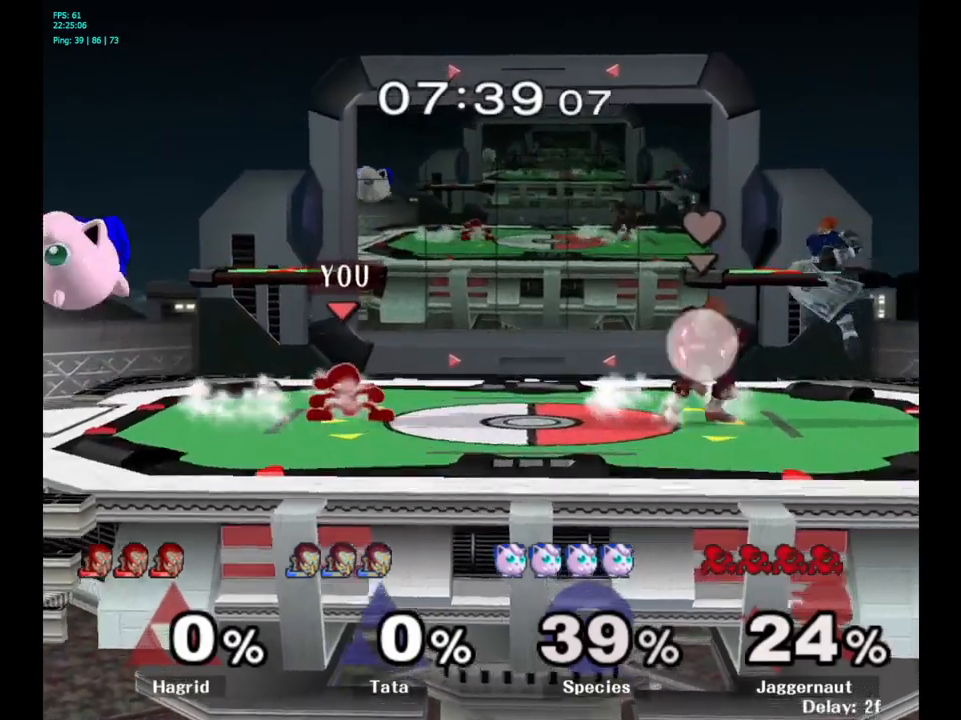
{"buttons": ["R1"], "left_stick": "down-left", "right_stick": "center", "events": [[17, "Y", "up"], [100, "A", "down"], [200, "A", "up"], [367, "left_stick", "down-left"], [433, "R1", "down"]]}
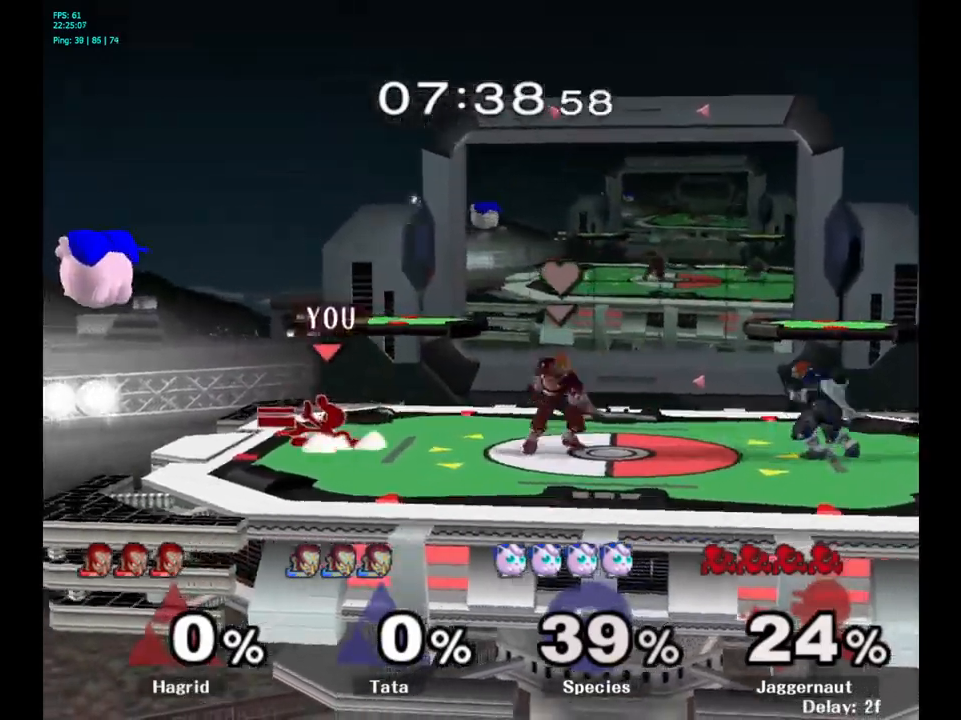
{"buttons": [], "left_stick": "up", "right_stick": "center", "events": [[67, "left_stick", "center"], [83, "R1", "up"], [183, "left_stick", "up"], [333, "A", "down"], [483, "A", "up"]]}
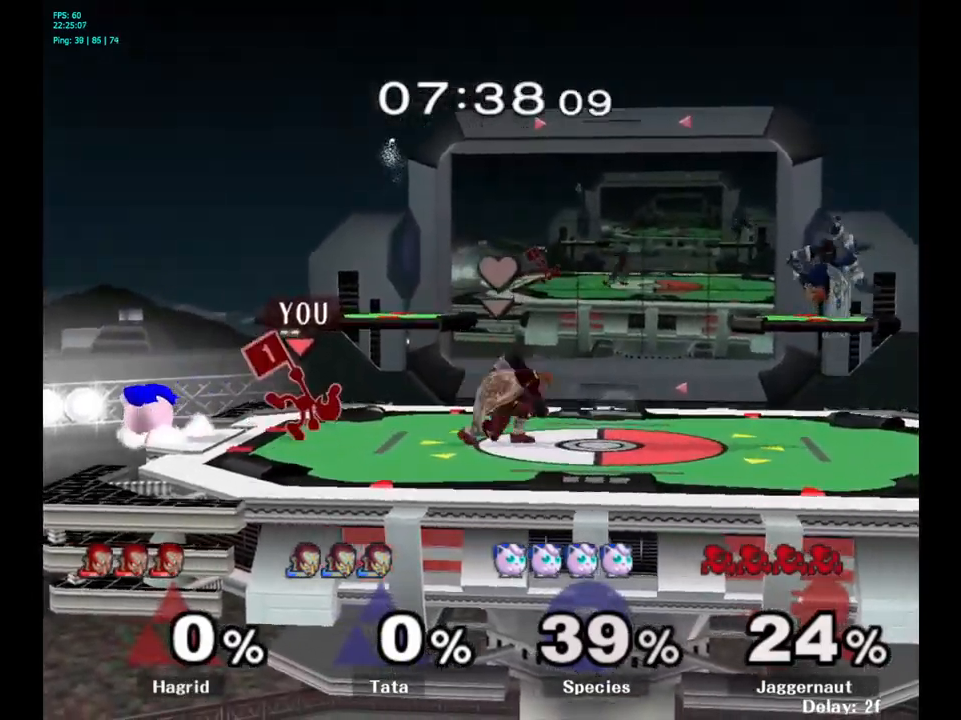
{"buttons": ["Y", "R1"], "left_stick": "down-right", "right_stick": "center", "events": [[200, "left_stick", "center"], [383, "Y", "down"], [400, "left_stick", "down-right"], [417, "R1", "down"]]}
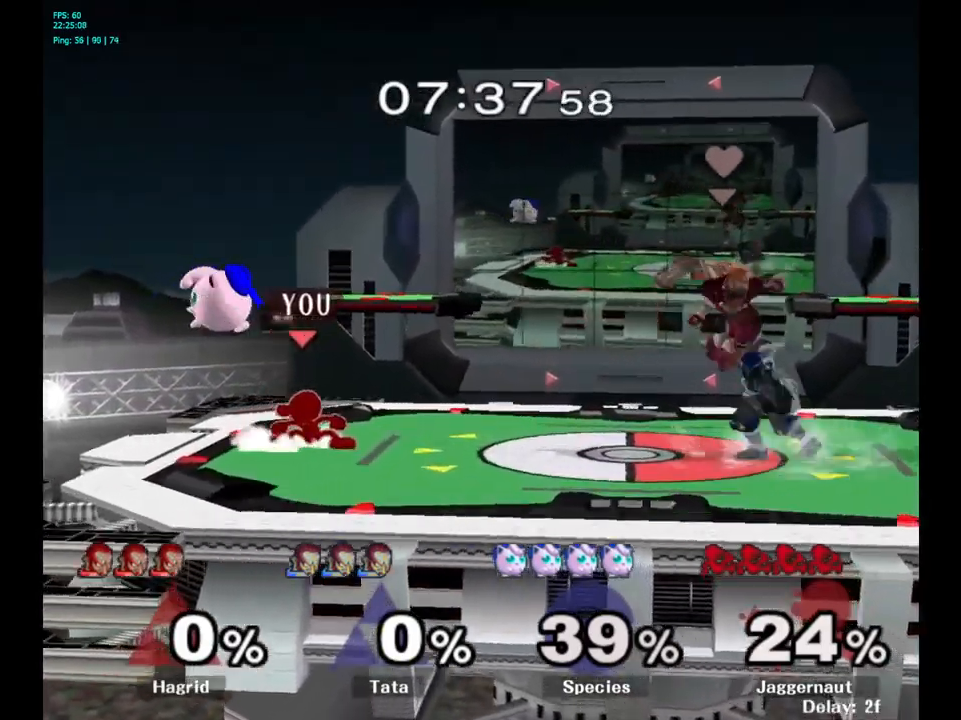
{"buttons": [], "left_stick": "center", "right_stick": "center", "events": [[17, "Y", "up"], [17, "left_stick", "center"], [50, "R1", "up"], [150, "A", "down"], [150, "left_stick", "left"], [200, "A", "up"], [233, "left_stick", "center"]]}
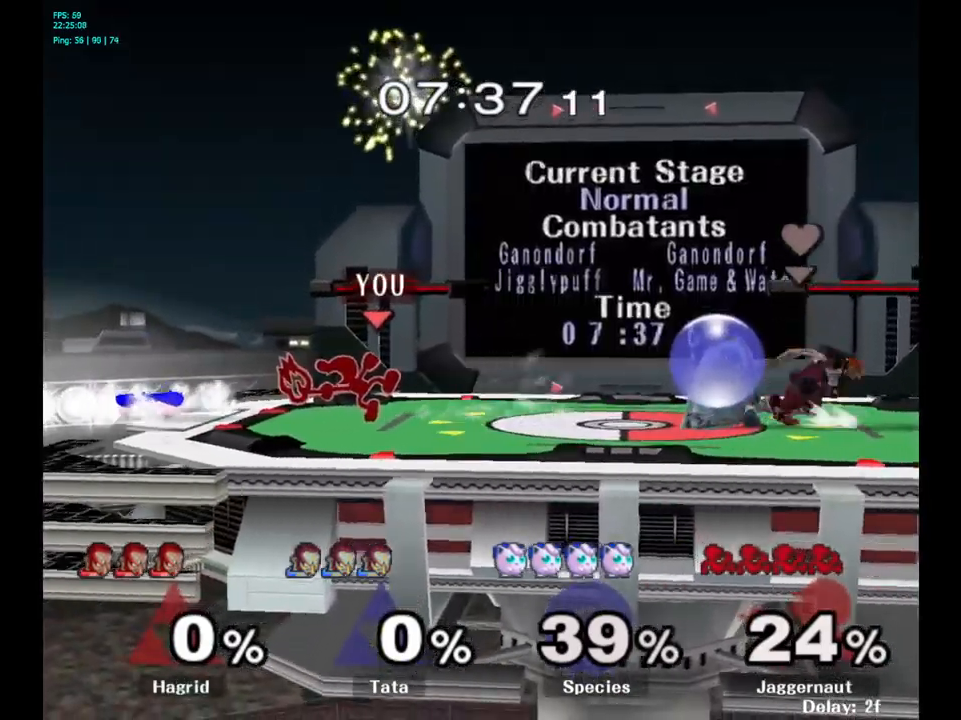
{"buttons": ["Y", "R1"], "left_stick": "down", "right_stick": "center", "events": [[417, "Y", "down"], [417, "left_stick", "down"], [467, "R1", "down"]]}